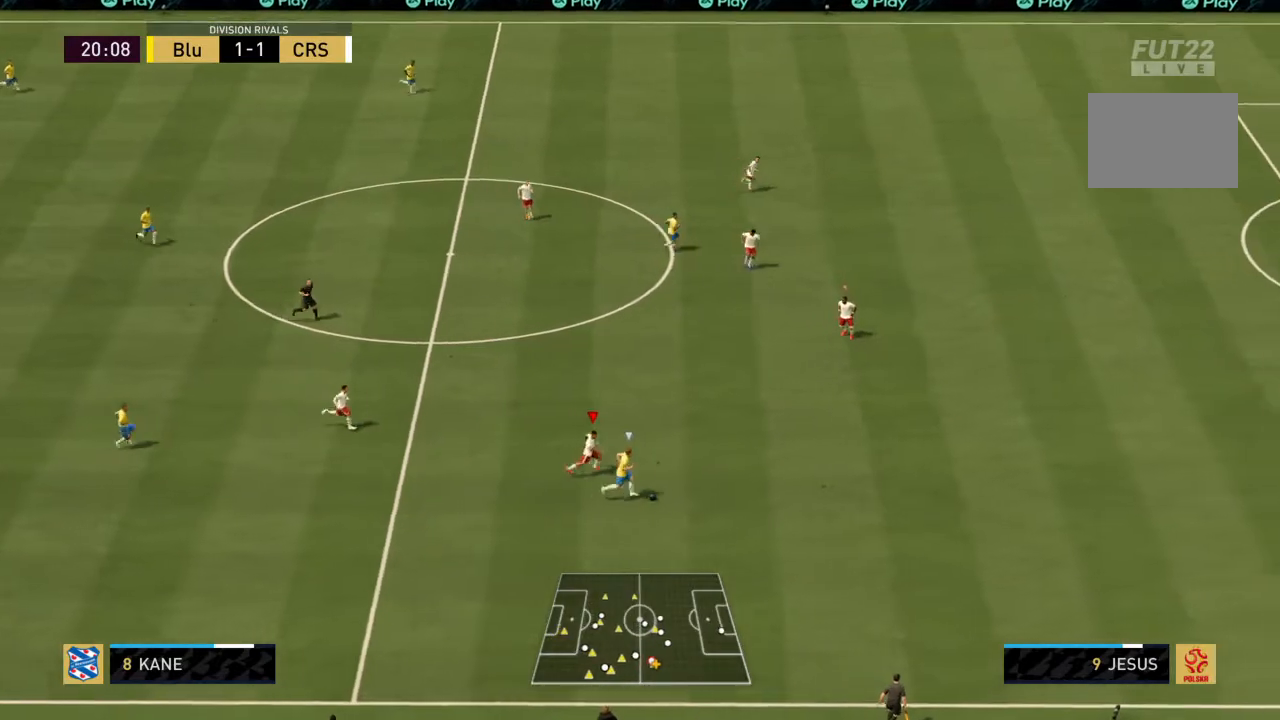
Gameplay with a controller (PlayStation layout); each line is a JSON object with the inputs held at the frame after it. "events" lists button and stick changes between this image and that frame as [ms after this image, input, new state], when the widget could be followed in between. Not read: L3 R3.
{"buttons": ["R2"], "left_stick": "right", "right_stick": "center", "events": []}
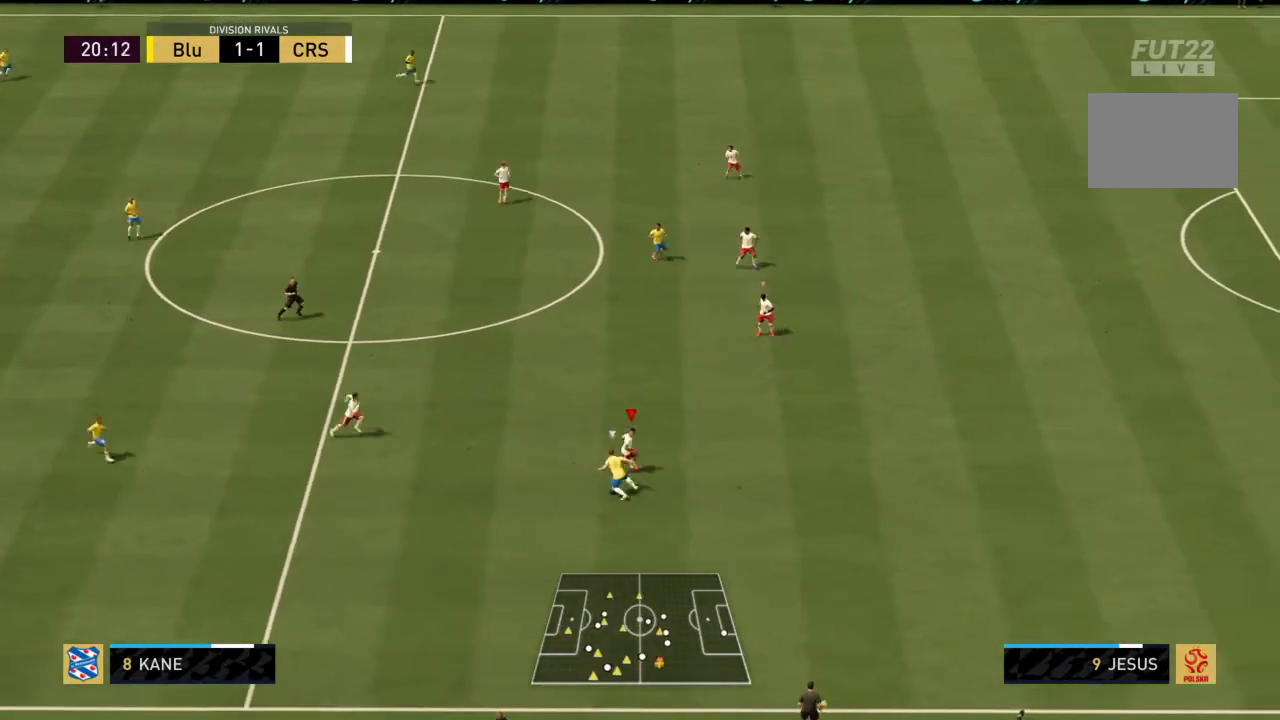
{"buttons": ["R2"], "left_stick": "center", "right_stick": "center", "events": [[67, "left_stick", "center"], [167, "left_stick", "down-right"], [334, "left_stick", "center"]]}
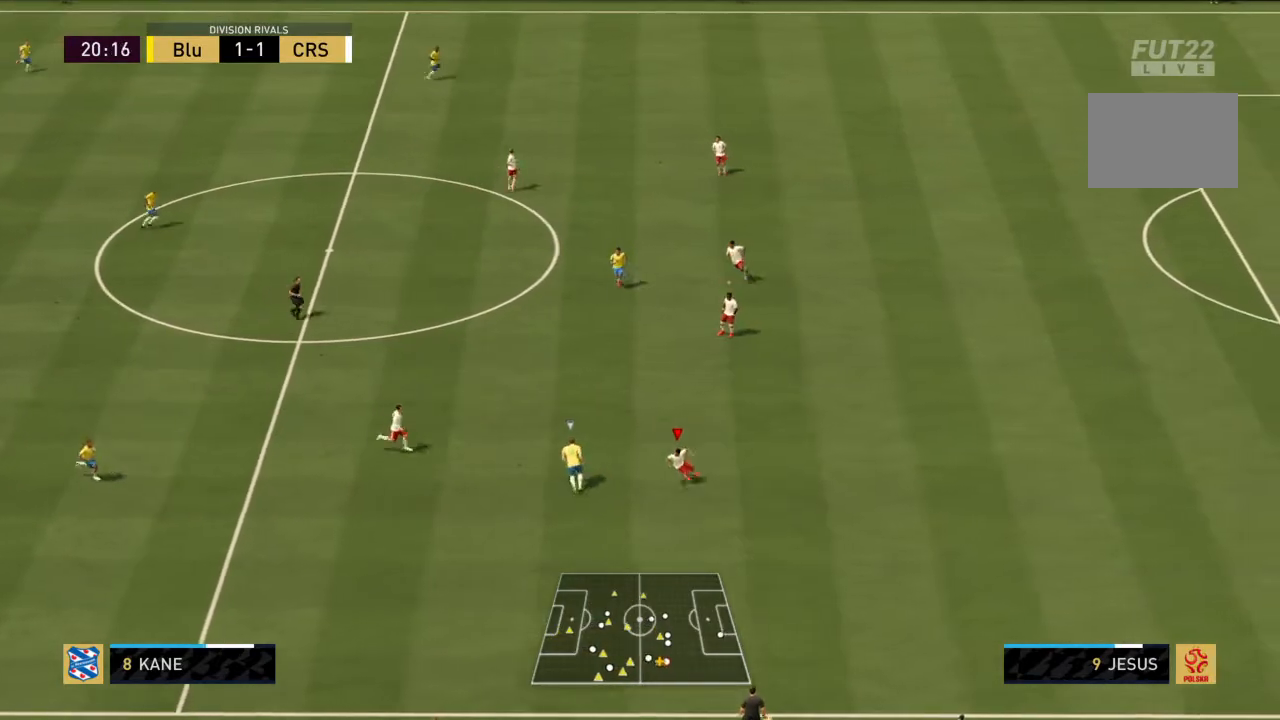
{"buttons": ["CROSS", "R2"], "left_stick": "right", "right_stick": "center", "events": [[33, "L1", "down"], [133, "CROSS", "down"], [200, "L1", "up"], [400, "left_stick", "down-right"], [467, "left_stick", "right"]]}
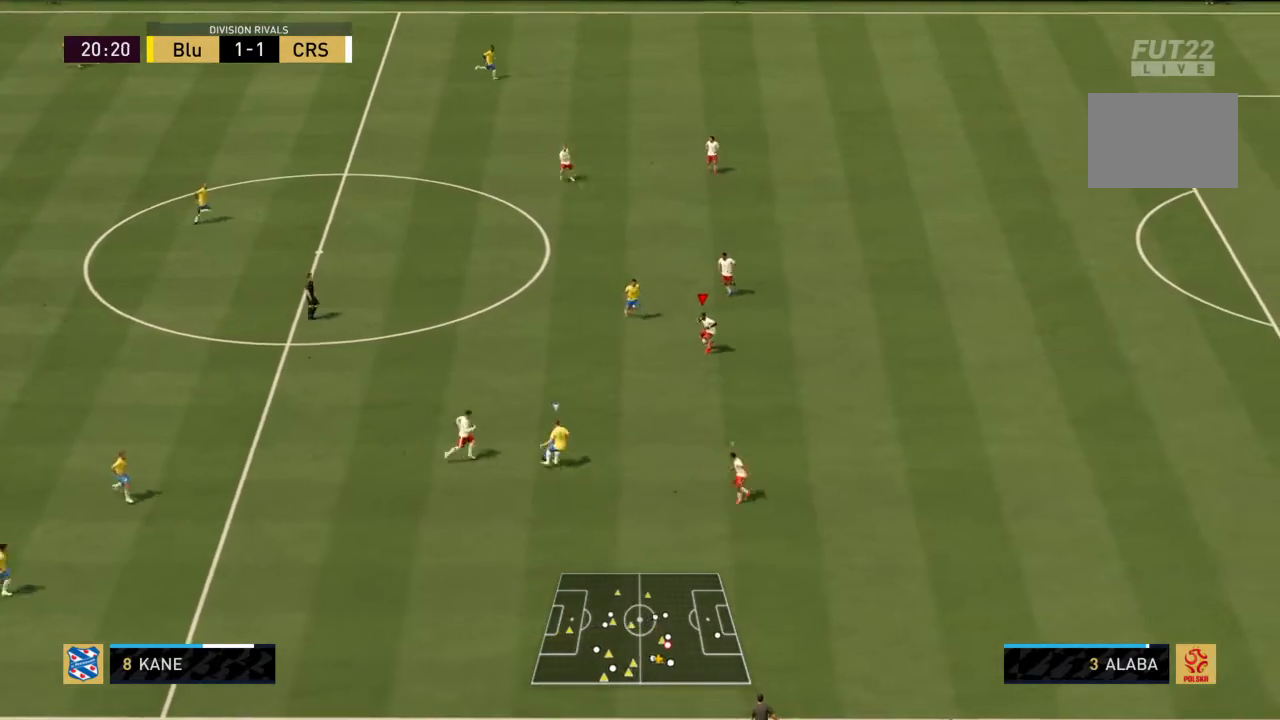
{"buttons": ["CROSS", "R2"], "left_stick": "up-left", "right_stick": "center", "events": [[234, "left_stick", "up-right"], [334, "left_stick", "up-left"]]}
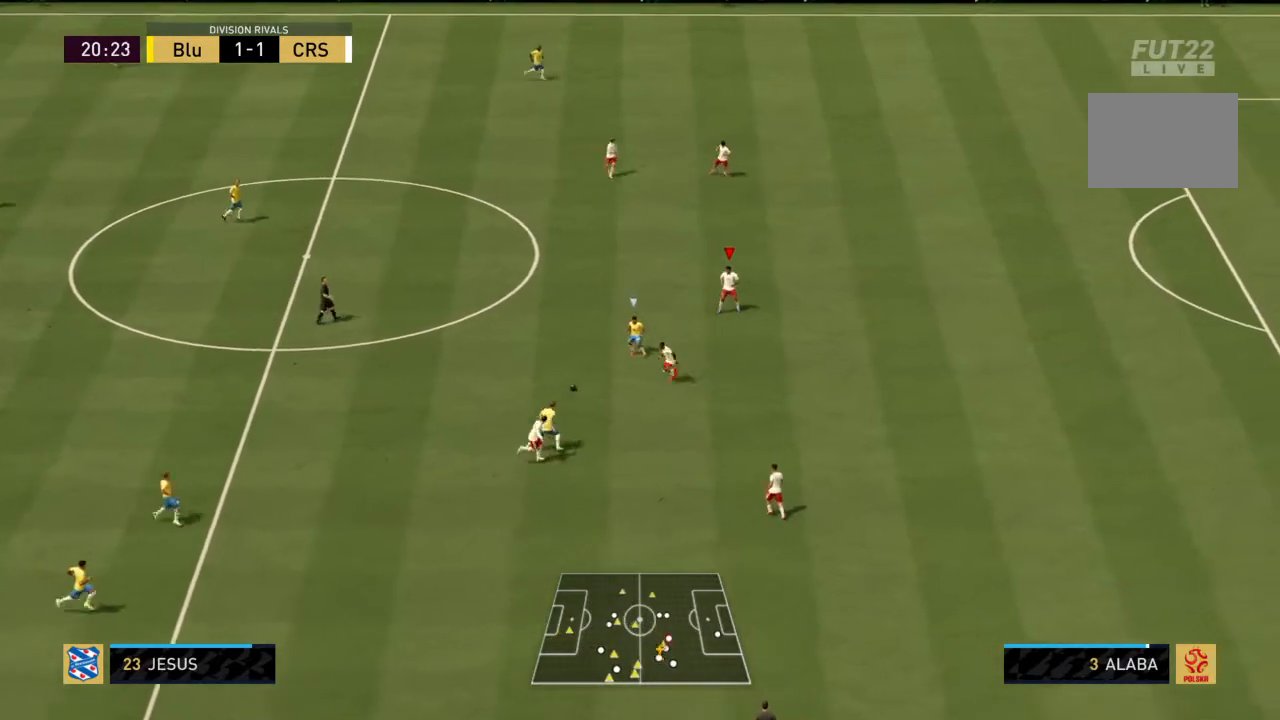
{"buttons": ["R2"], "left_stick": "up-left", "right_stick": "center", "events": [[66, "left_stick", "left"], [367, "CROSS", "up"], [367, "left_stick", "up-left"]]}
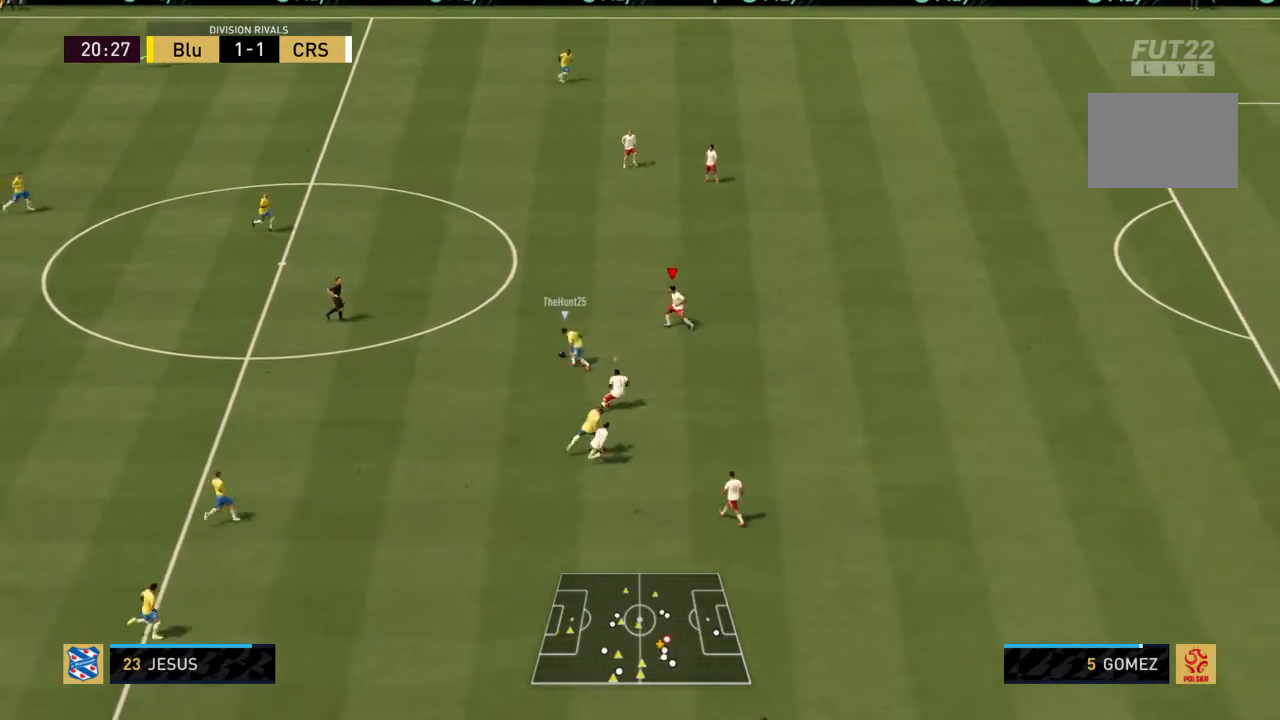
{"buttons": ["R2"], "left_stick": "left", "right_stick": "center", "events": [[367, "left_stick", "left"]]}
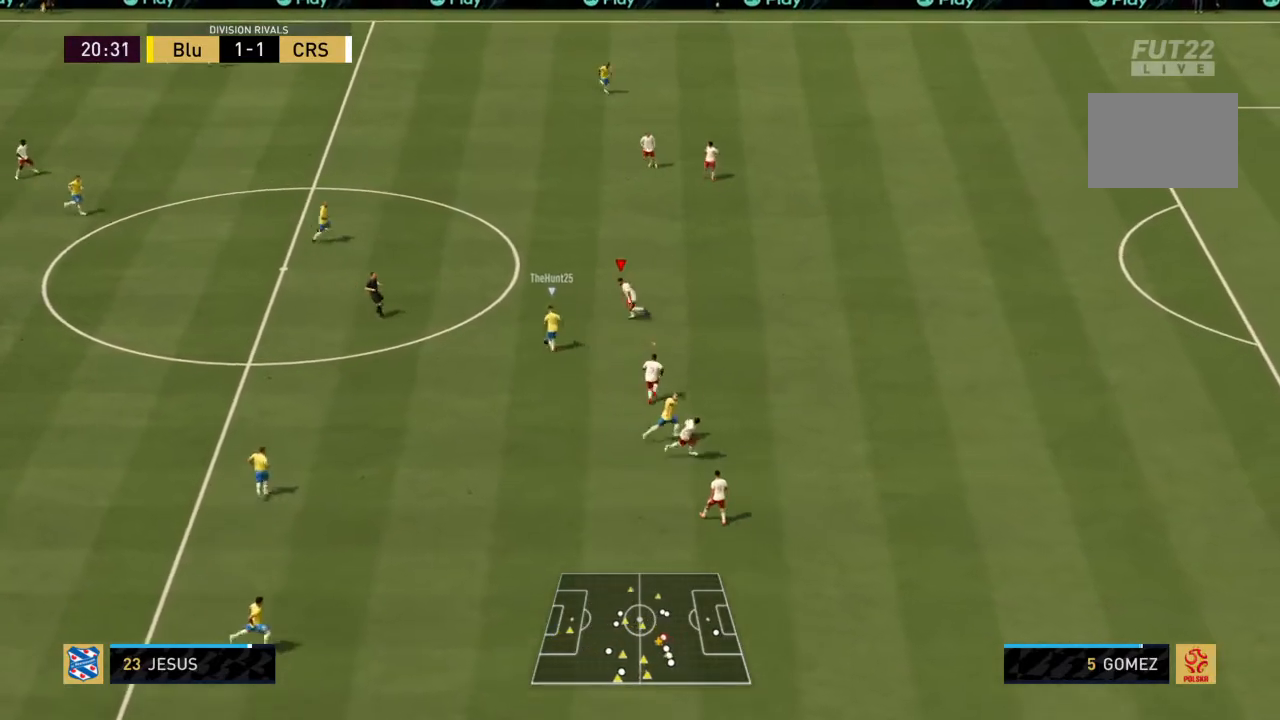
{"buttons": ["CIRCLE", "R2"], "left_stick": "left", "right_stick": "center", "events": [[233, "CIRCLE", "down"]]}
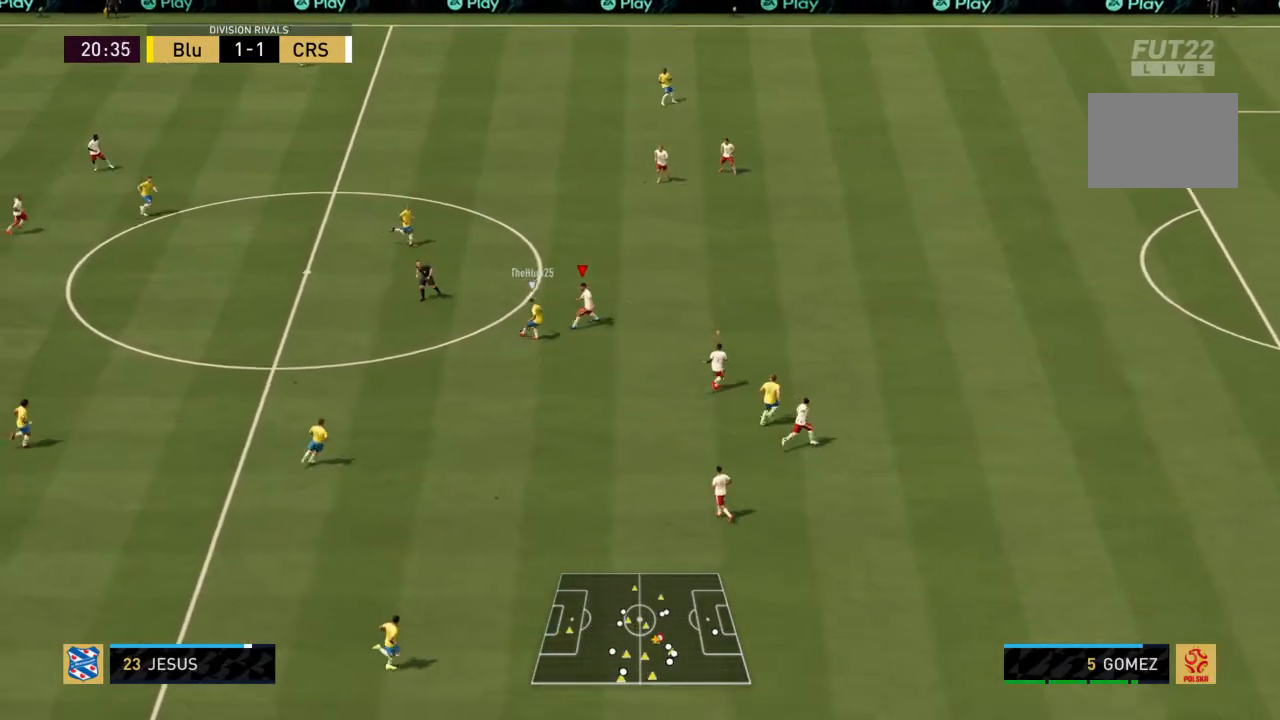
{"buttons": ["CIRCLE", "R2"], "left_stick": "left", "right_stick": "center", "events": [[134, "left_stick", "down-left"], [234, "CIRCLE", "up"], [334, "CIRCLE", "down"], [334, "left_stick", "left"]]}
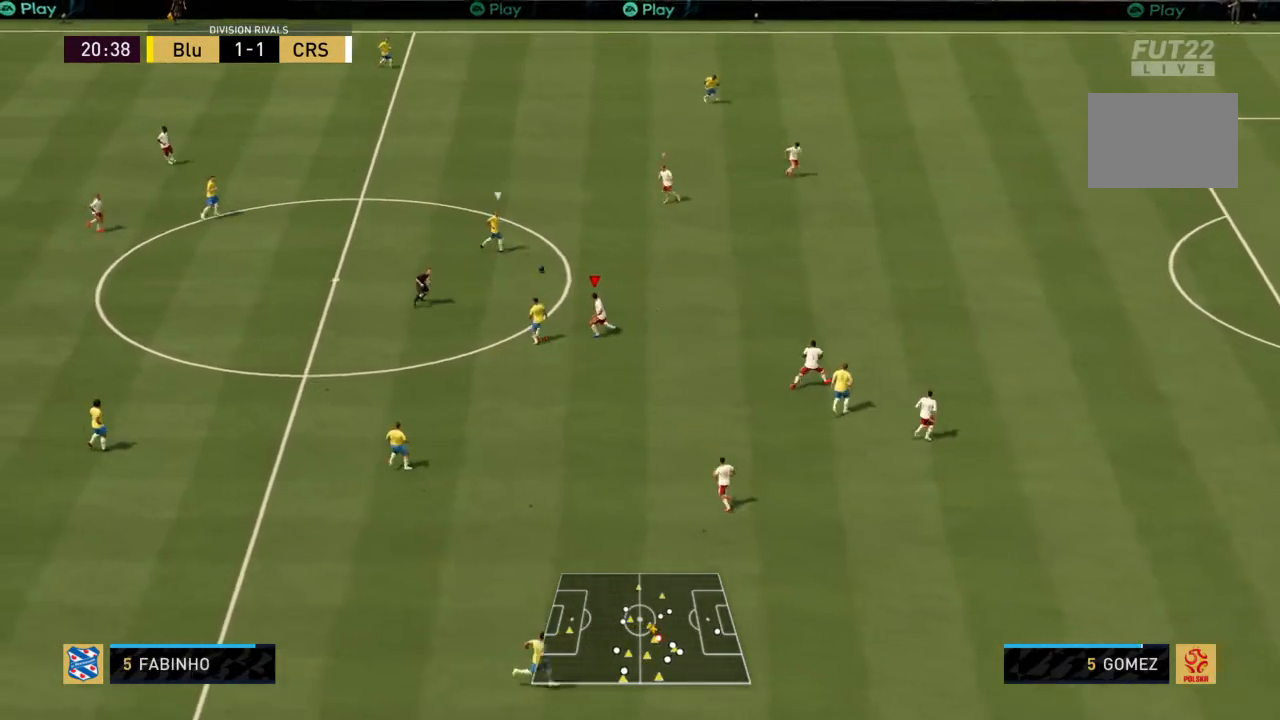
{"buttons": ["R2"], "left_stick": "center", "right_stick": "center", "events": [[100, "CIRCLE", "up"], [133, "L1", "down"], [166, "left_stick", "center"], [267, "L1", "up"], [300, "left_stick", "down"], [367, "left_stick", "center"]]}
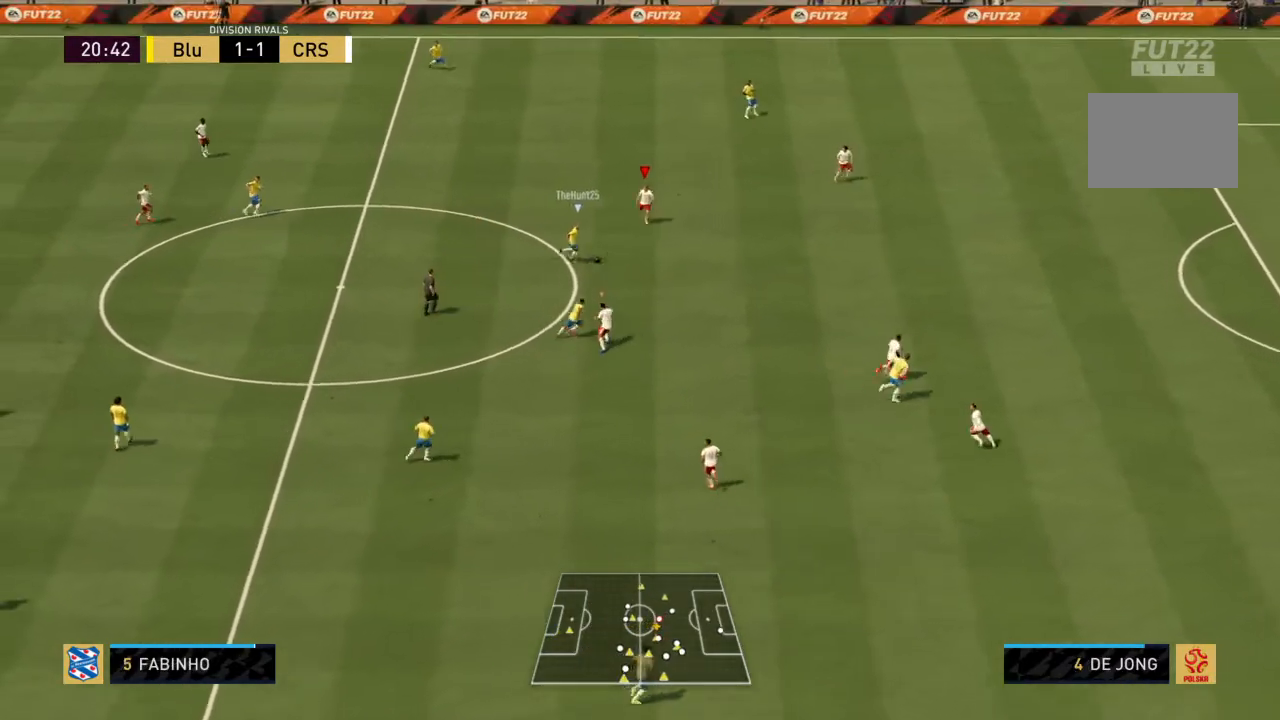
{"buttons": ["R2"], "left_stick": "center", "right_stick": "center", "events": []}
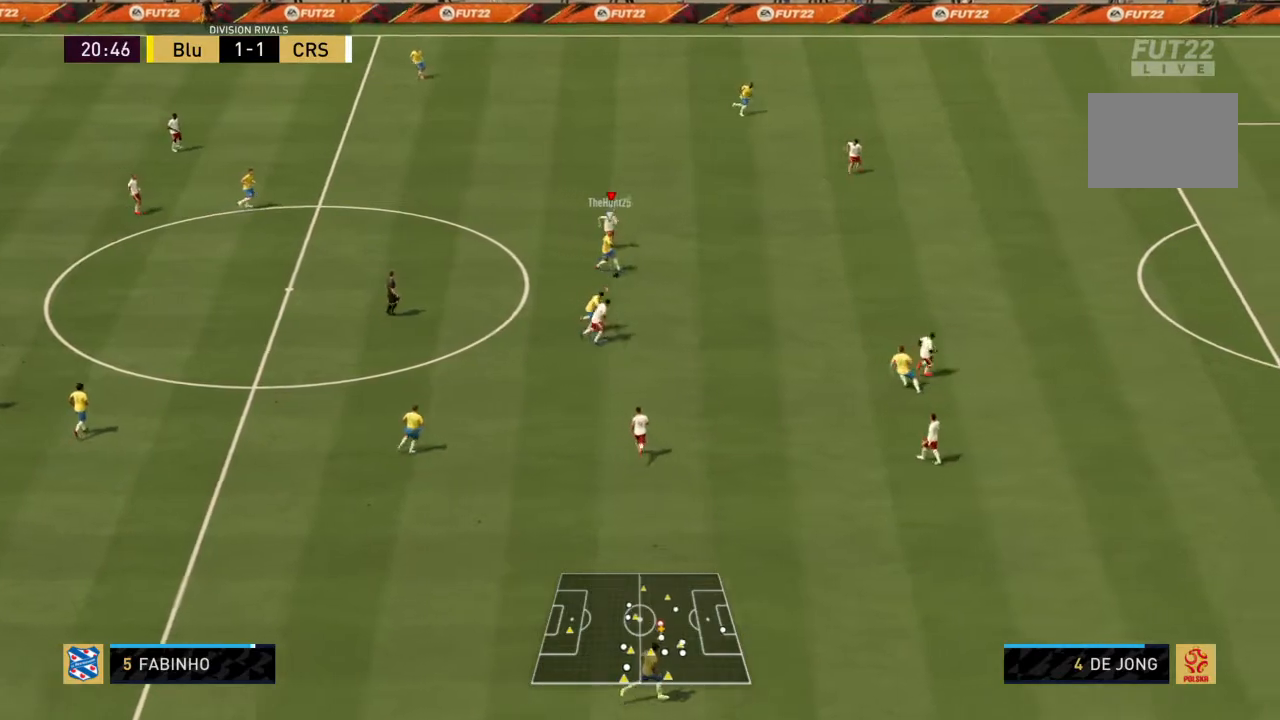
{"buttons": ["R2"], "left_stick": "up-right", "right_stick": "center", "events": [[233, "left_stick", "down-right"], [333, "left_stick", "center"], [467, "left_stick", "up-right"]]}
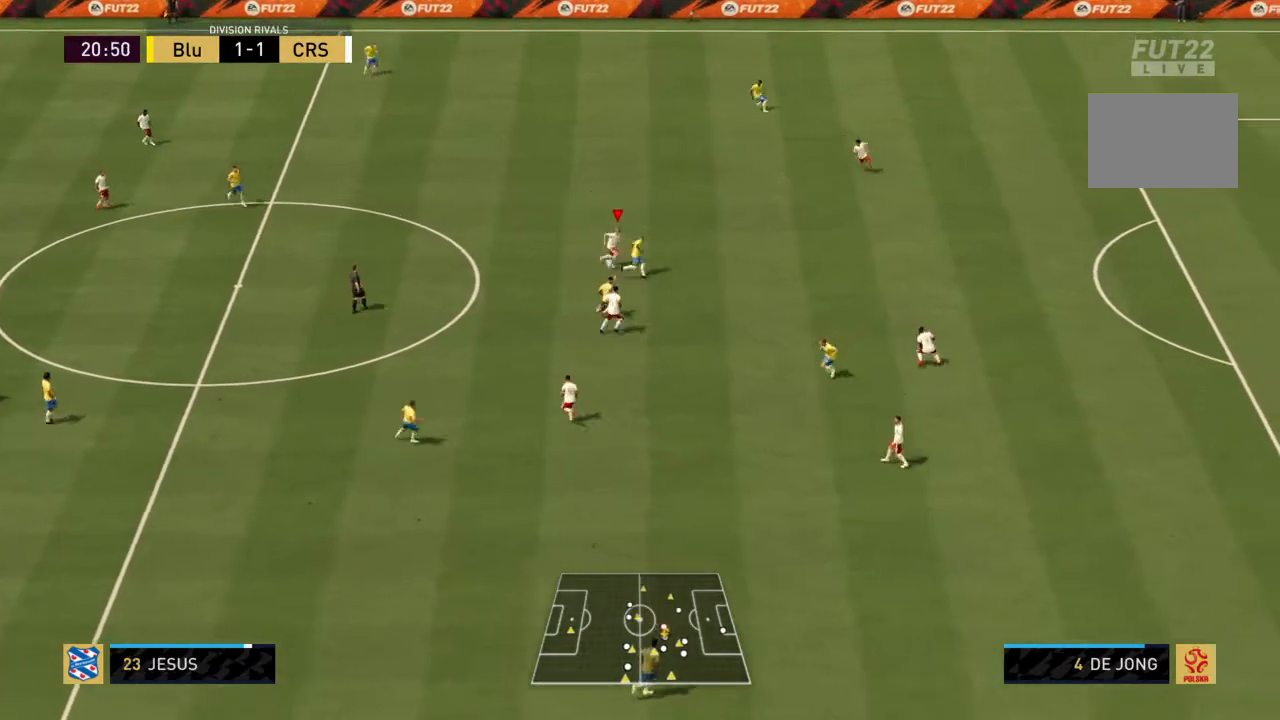
{"buttons": ["CROSS", "L1", "R2"], "left_stick": "up-left", "right_stick": "center", "events": [[100, "CROSS", "down"], [167, "left_stick", "up-left"], [434, "L1", "down"]]}
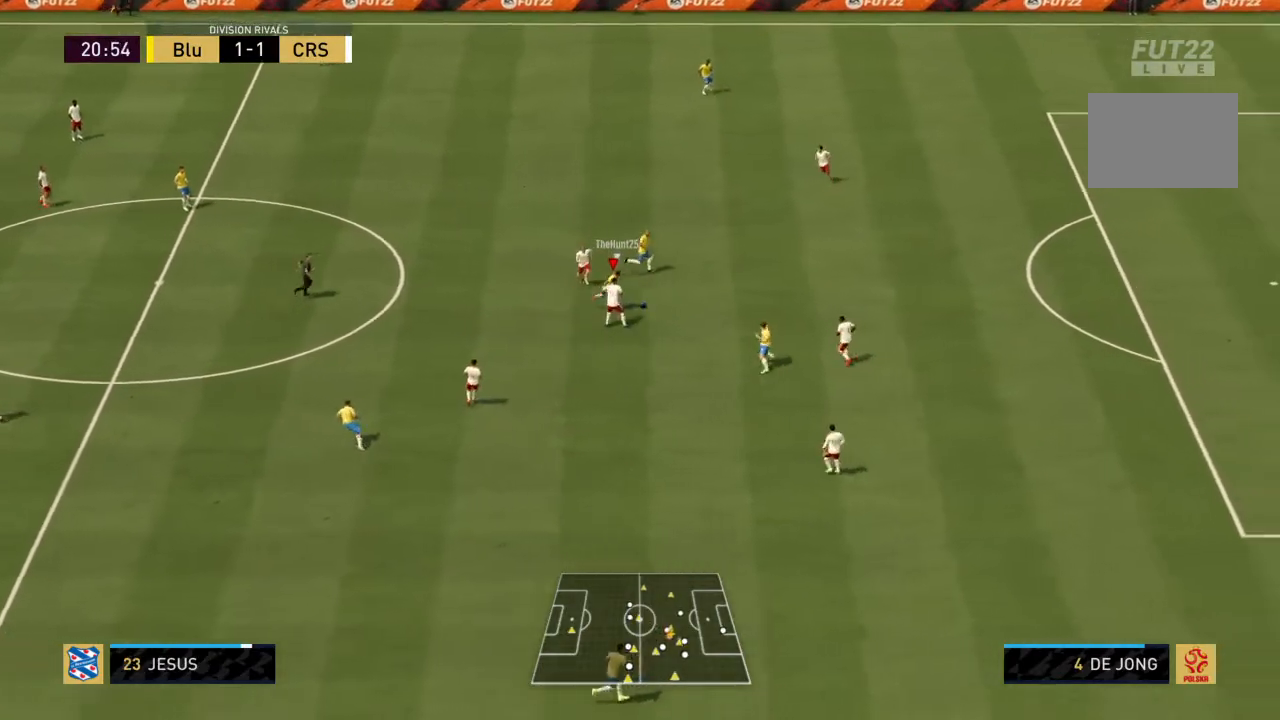
{"buttons": ["R2"], "left_stick": "up-right", "right_stick": "center", "events": [[33, "L1", "up"], [233, "left_stick", "up-right"], [500, "CROSS", "up"]]}
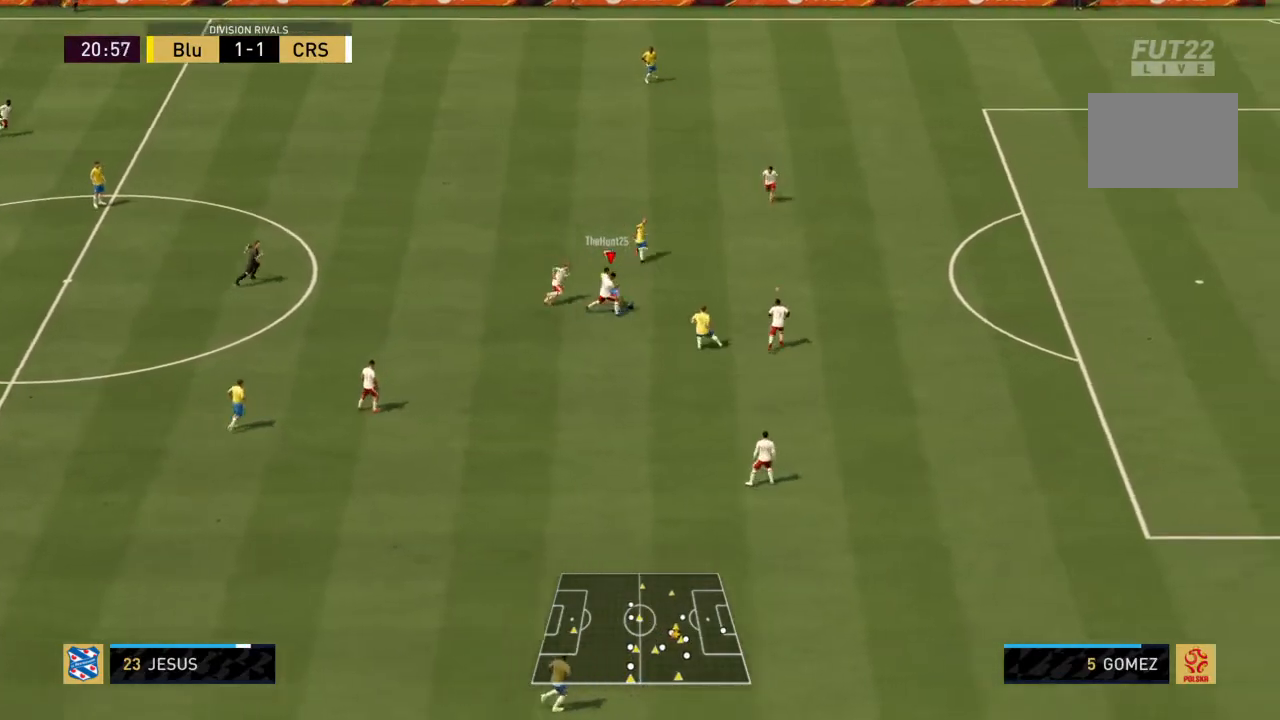
{"buttons": ["R2"], "left_stick": "up-right", "right_stick": "center", "events": [[100, "L1", "down"], [300, "L1", "up"]]}
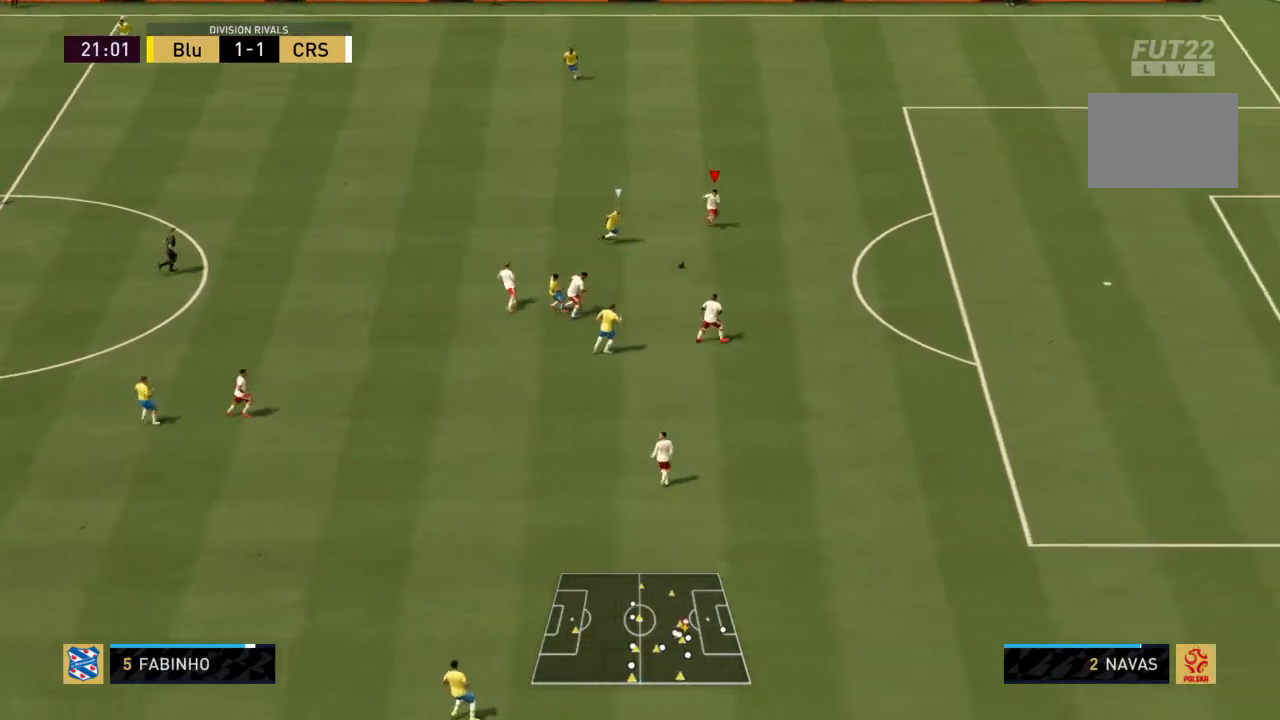
{"buttons": ["CROSS", "R2"], "left_stick": "center", "right_stick": "center", "events": [[133, "left_stick", "center"], [467, "CROSS", "down"]]}
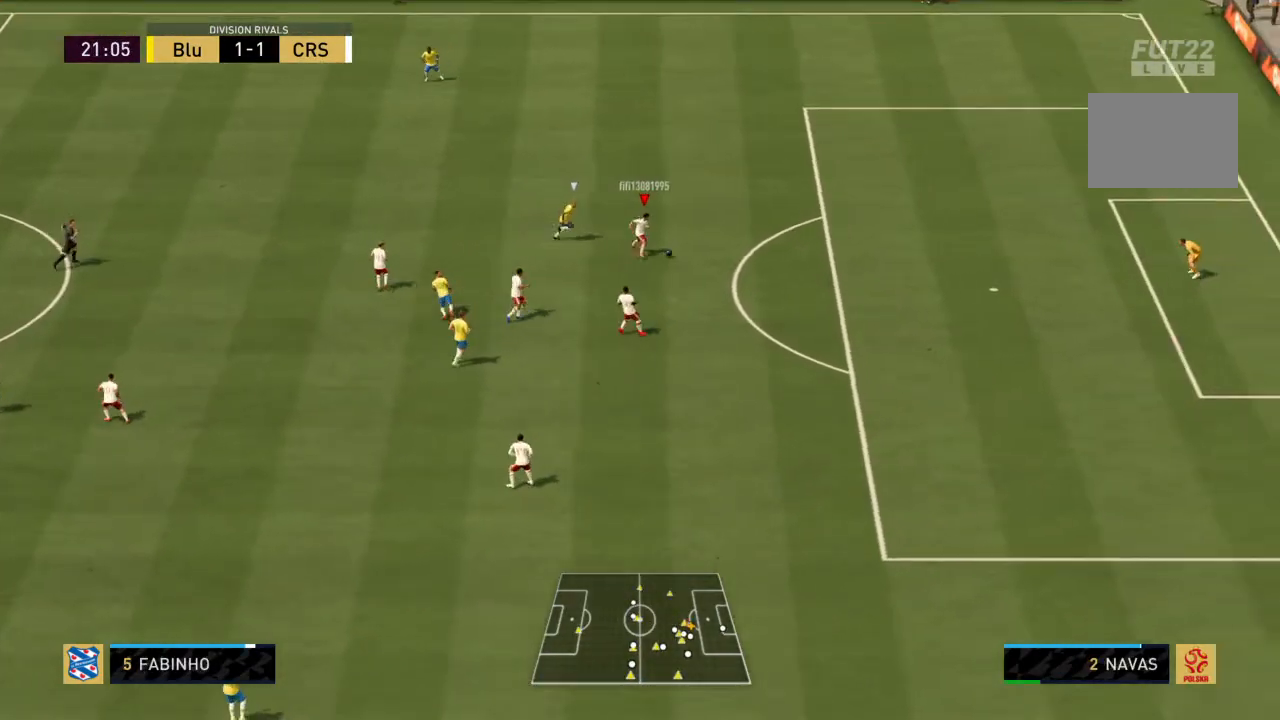
{"buttons": ["R2"], "left_stick": "down-left", "right_stick": "center", "events": [[33, "left_stick", "down-left"], [167, "CROSS", "up"]]}
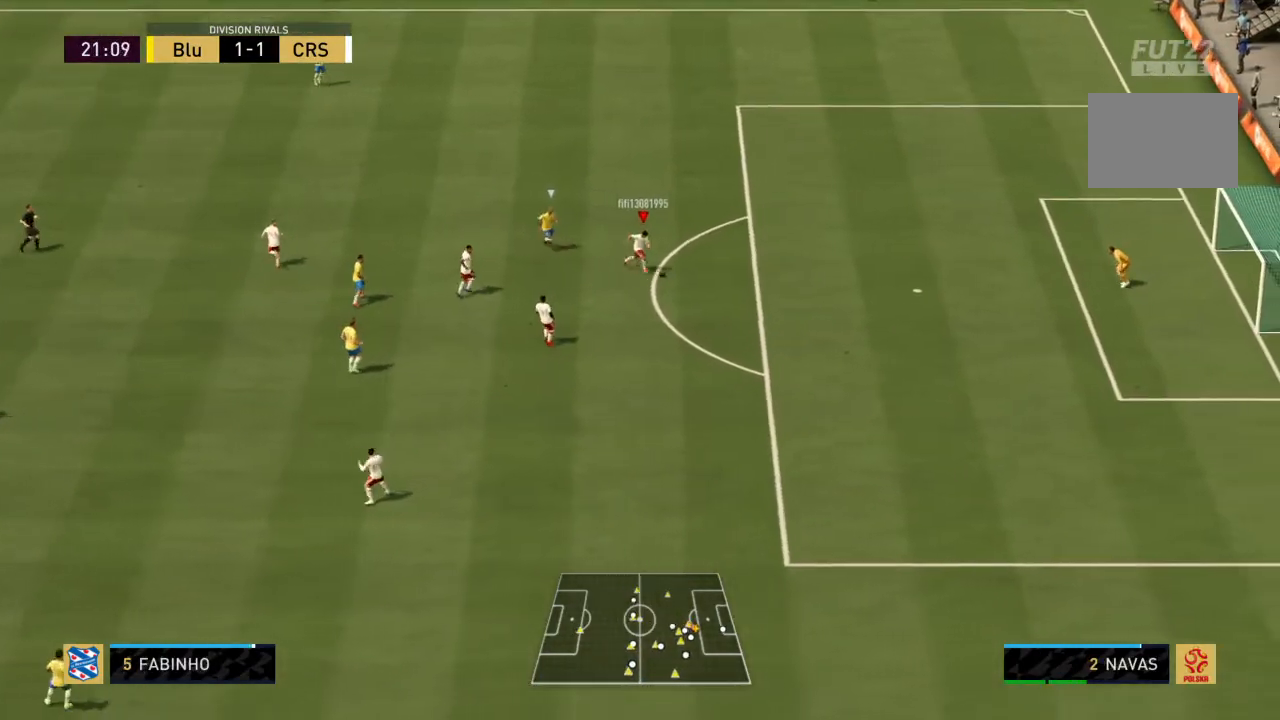
{"buttons": ["R2"], "left_stick": "center", "right_stick": "center", "events": [[33, "left_stick", "center"]]}